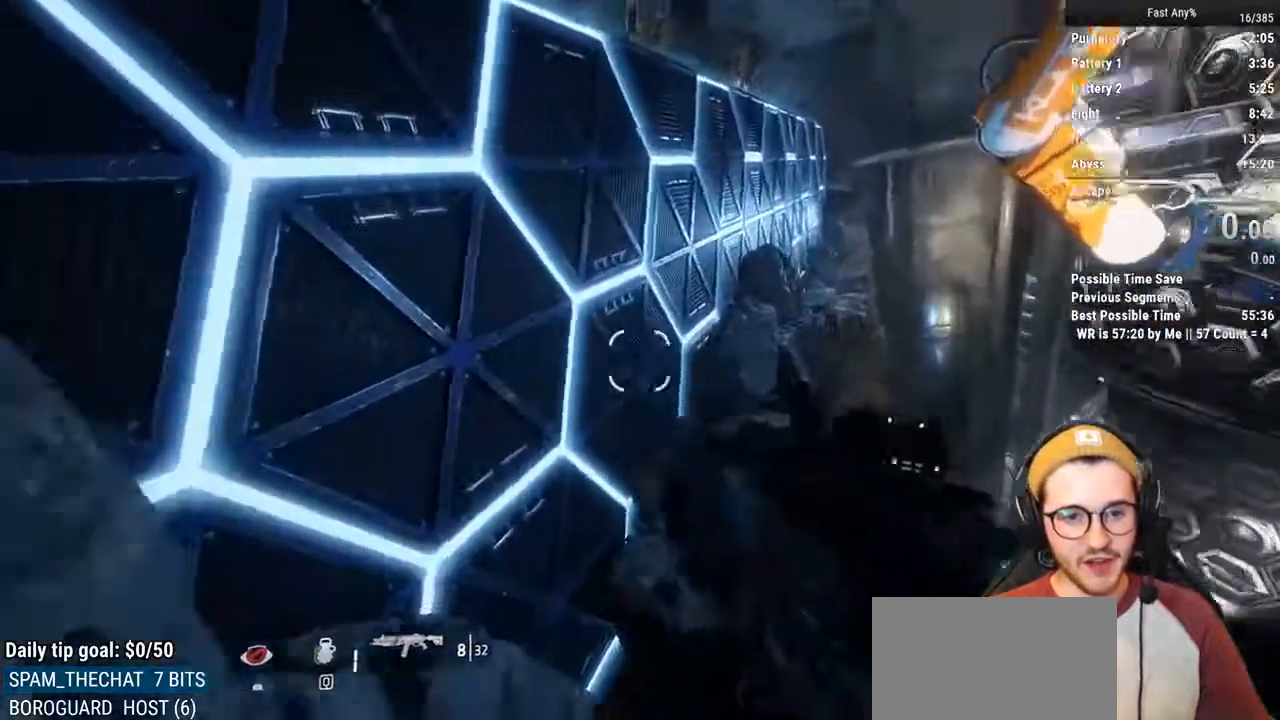
Gameplay with keyboard and mouse; each line is a JSON object with the keys and mouse buttons held at the frame after it. "events" lists presses ("down") and releases ("up") of "1", "2", "3", "4", "5", "a", "alt", "c", "ctrl", "d", "e", "f", "q", "r", "s", "shift", "space", "tab", "v", "w", "x", "z", "mouse_left", "mouse_middle", "mouse_right", "mouse_mb4", "mouse_mb5", "mouse_wheel_up" and "mouse_wheel_down" between this image and that frame as [ms after this image, input, new state], when the widget could be followed in between. "mouse_left", "mouse_middle", "mouse_right", "mouse_mb4", "mouse_mb5", "mouse_wheel_up", "mouse_wheel_down" = the "left", "middle", "right", "mb4", "mb5", "wheel_up", "wheel_down" buttons of the "mouse" list. No other keys are recorded. Not read: mouse_move.
{"keys": ["w"], "mouse": [], "events": [[34, "a", "down"], [34, "space", "up"], [68, "w", "up"], [406, "w", "down"], [456, "a", "up"]]}
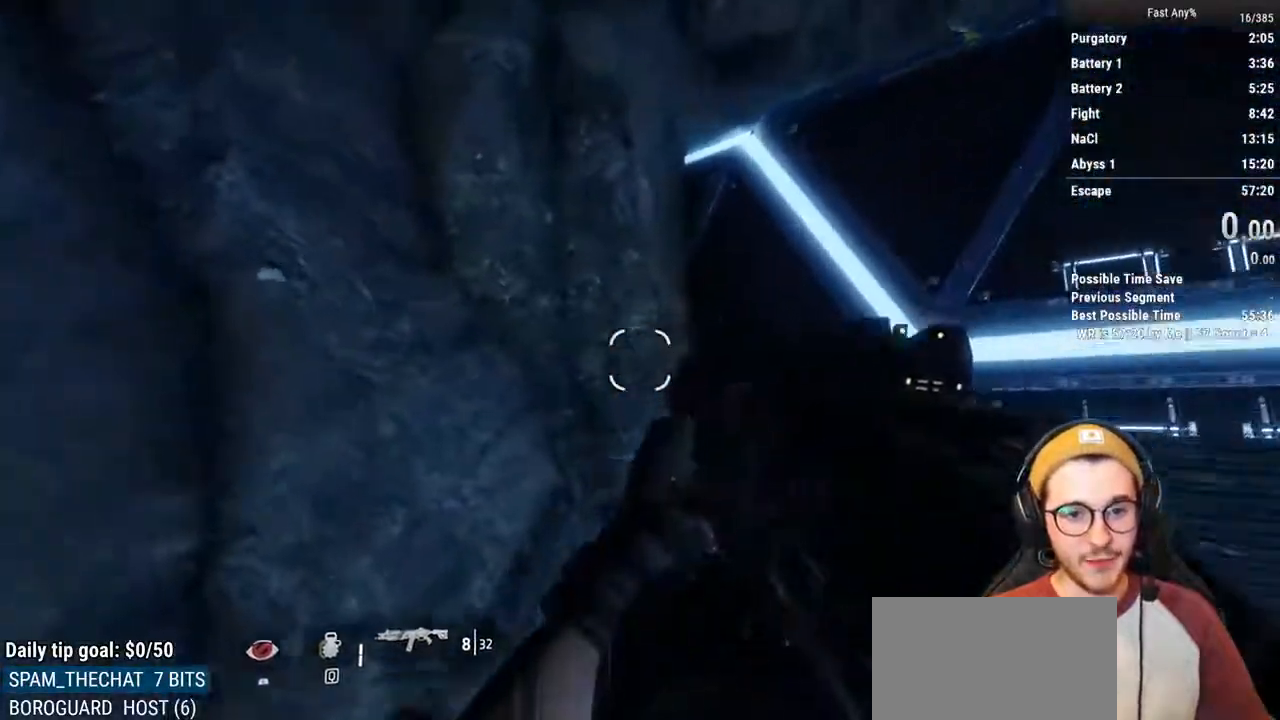
{"keys": ["w"], "mouse": [], "events": [[17, "space", "down"], [68, "a", "down"], [102, "space", "up"], [372, "a", "up"]]}
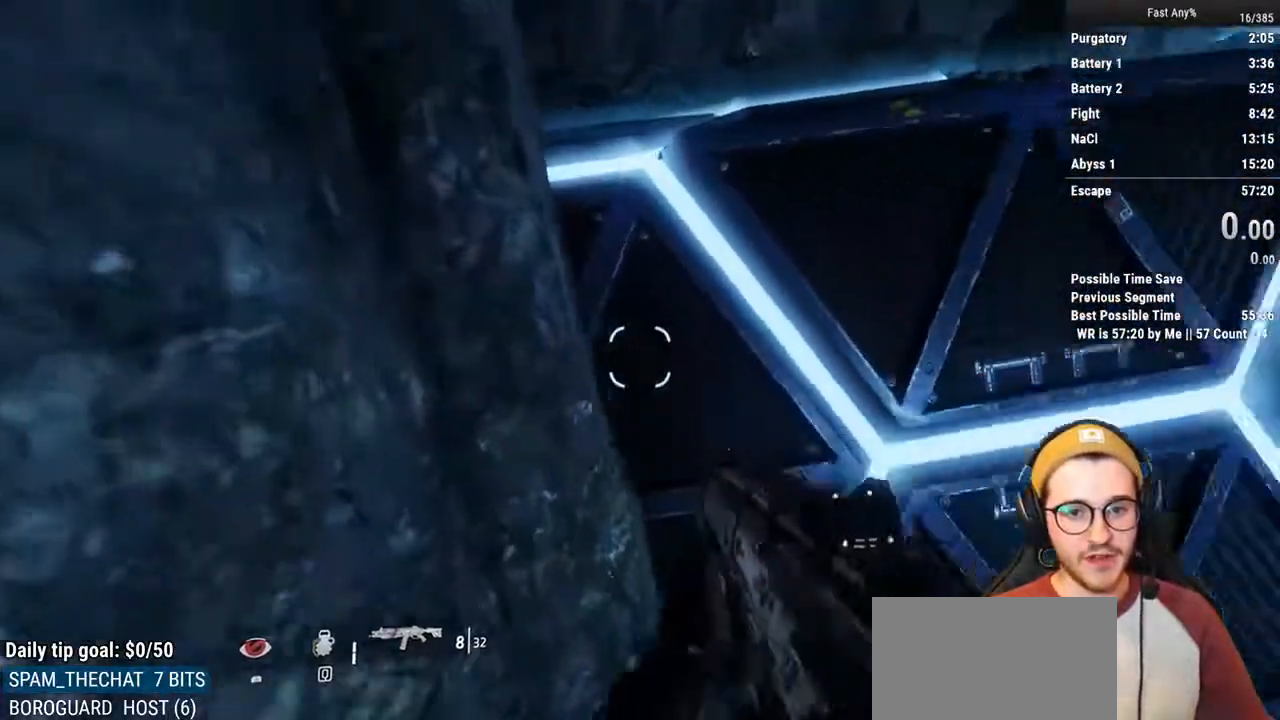
{"keys": ["w"], "mouse": [], "events": []}
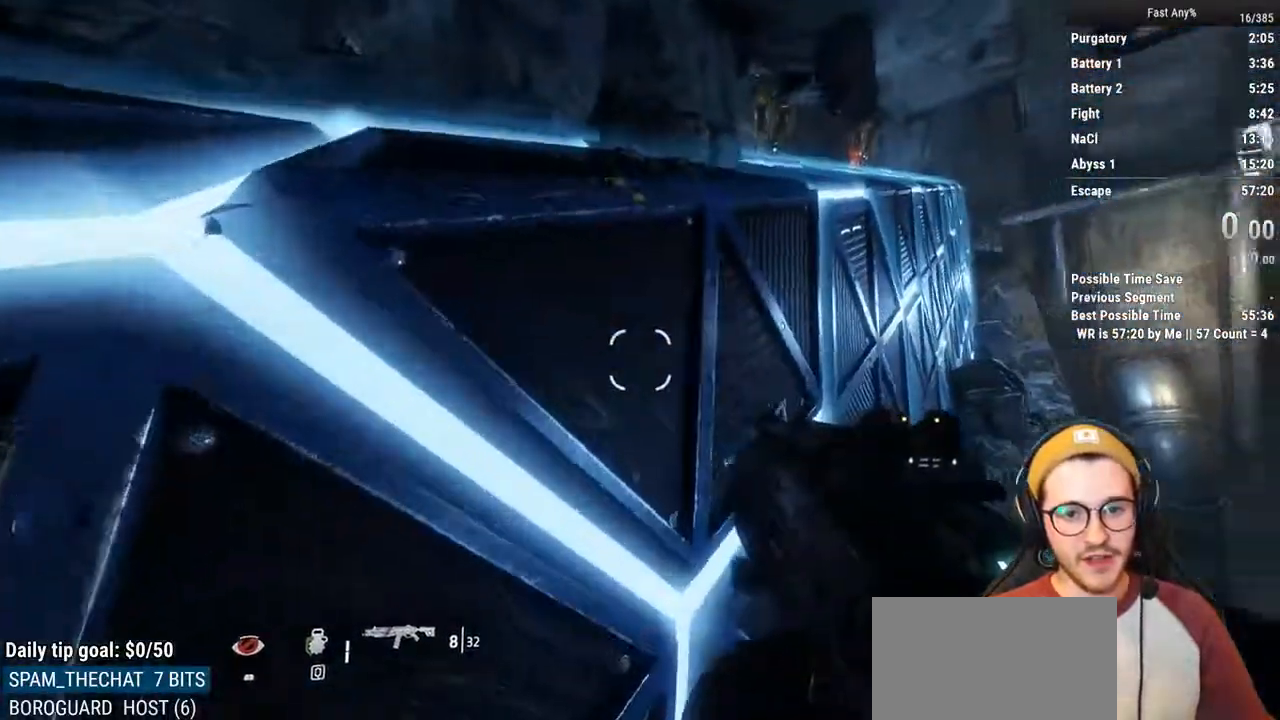
{"keys": ["w"], "mouse": [], "events": [[85, "space", "down"], [237, "space", "up"]]}
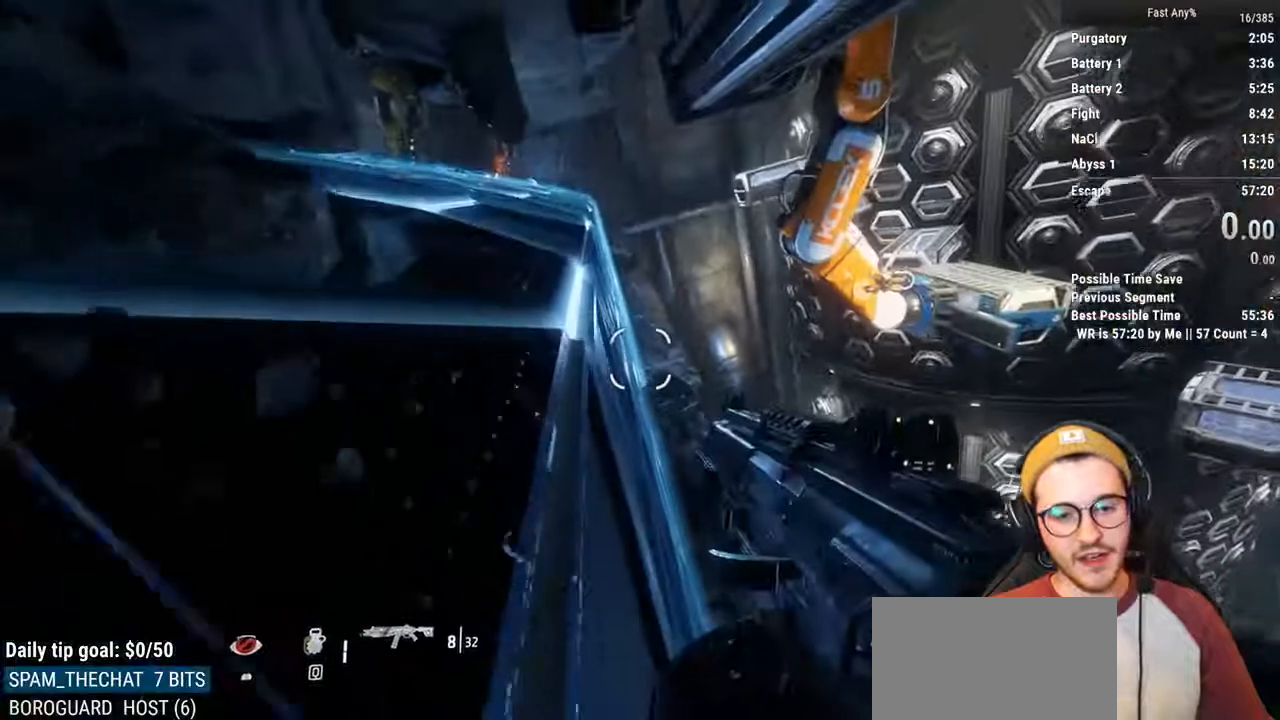
{"keys": ["w"], "mouse": [], "events": [[371, "space", "down"], [473, "space", "up"]]}
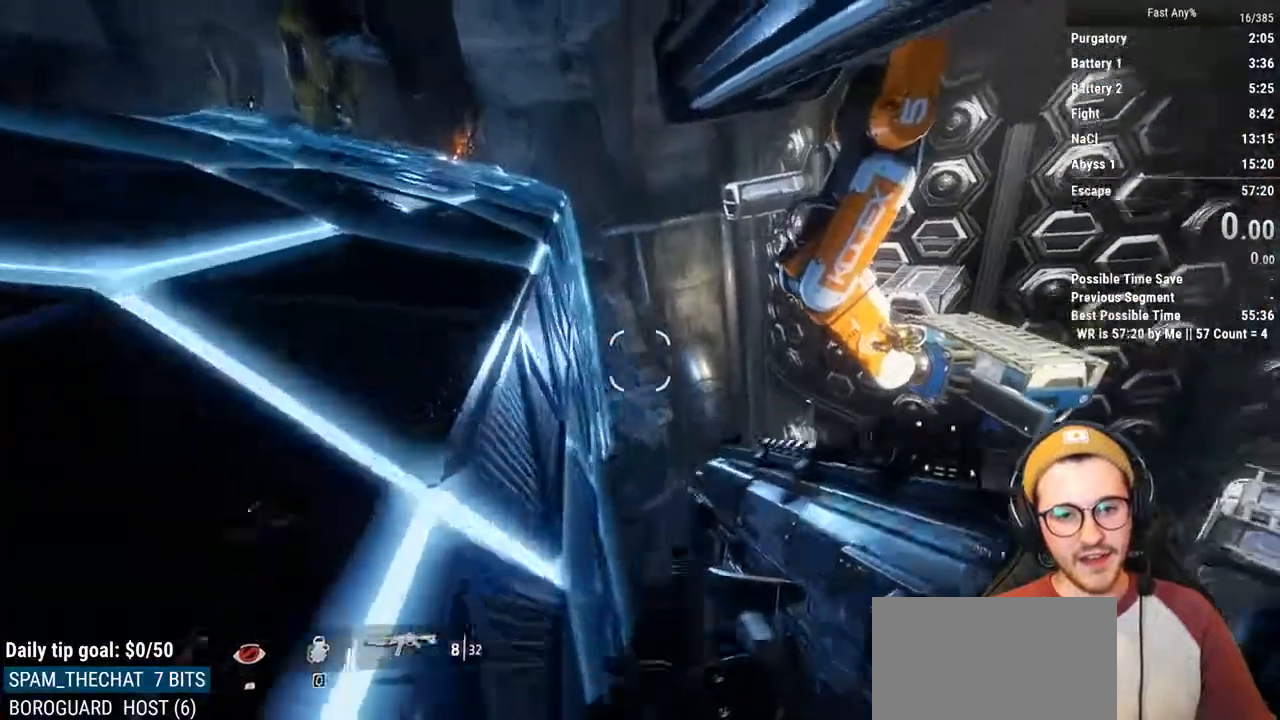
{"keys": ["a", "ctrl"], "mouse": [], "events": [[17, "space", "down"], [67, "ctrl", "down"], [101, "a", "down"], [101, "space", "up"], [152, "w", "up"]]}
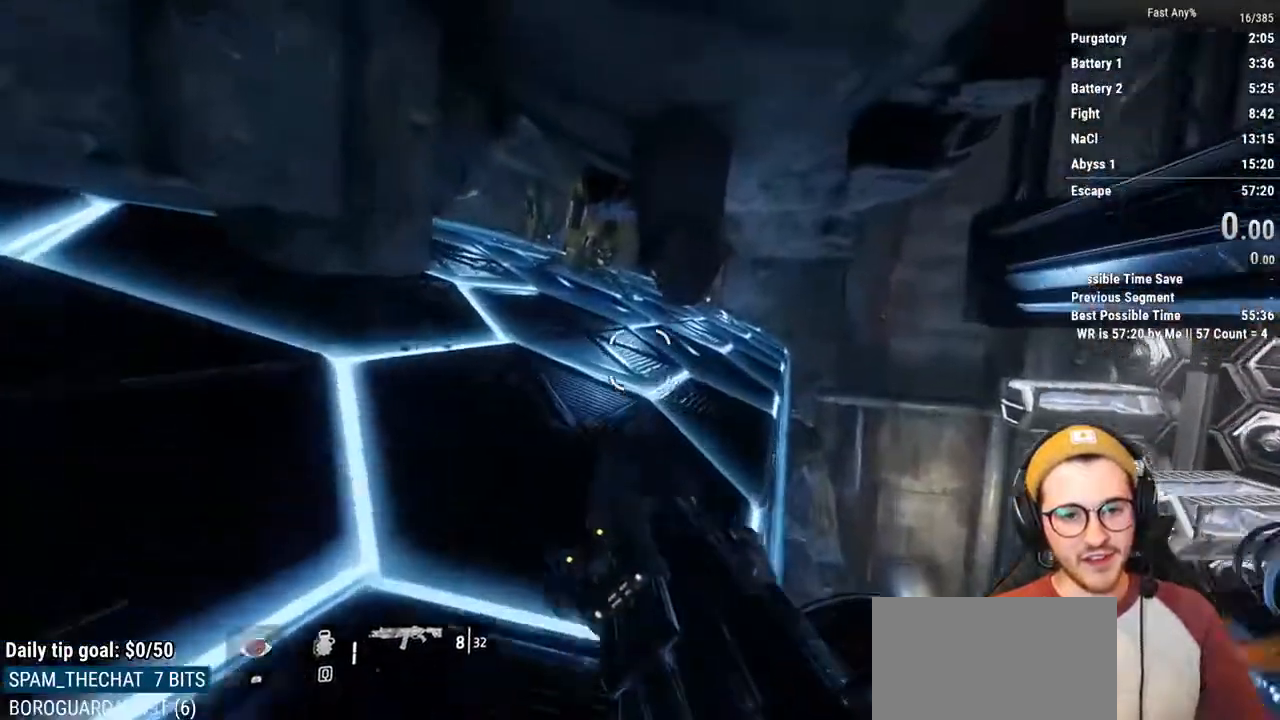
{"keys": ["ctrl", "w"], "mouse": [], "events": [[220, "w", "down"], [321, "a", "up"], [456, "space", "down"], [507, "space", "up"]]}
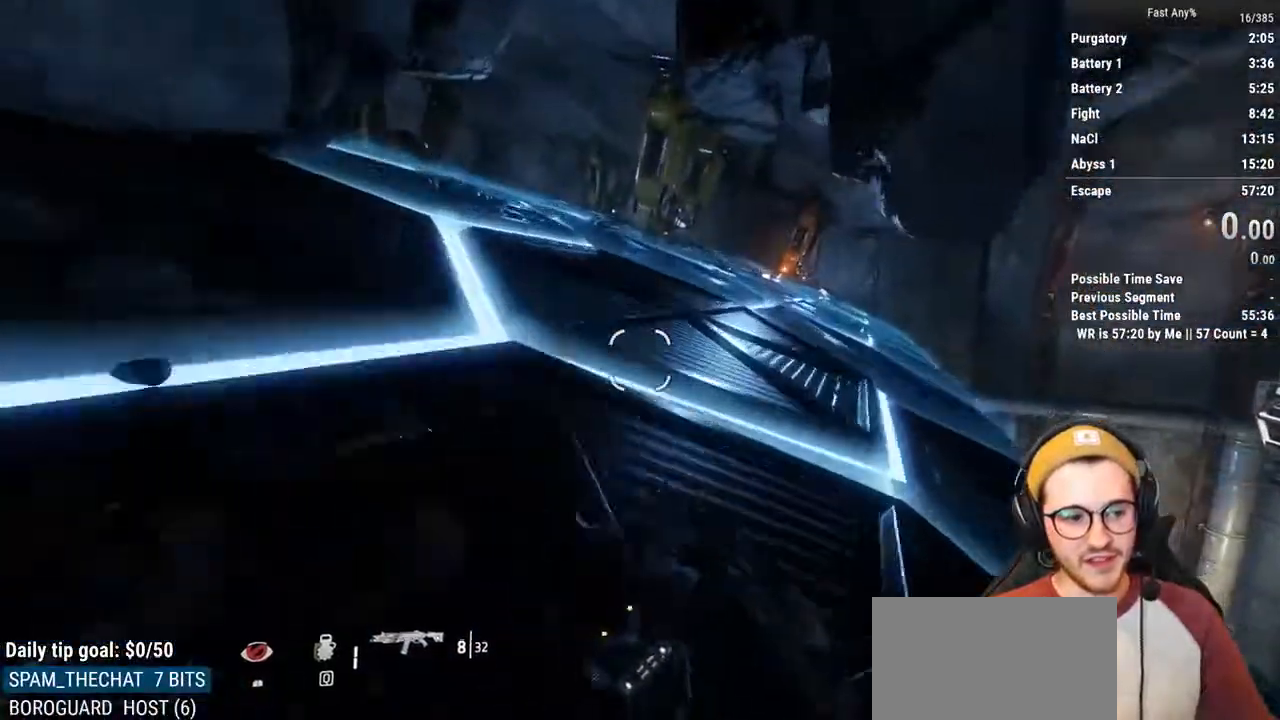
{"keys": ["a", "ctrl", "w"], "mouse": [], "events": [[84, "space", "down"], [186, "space", "up"], [372, "a", "down"]]}
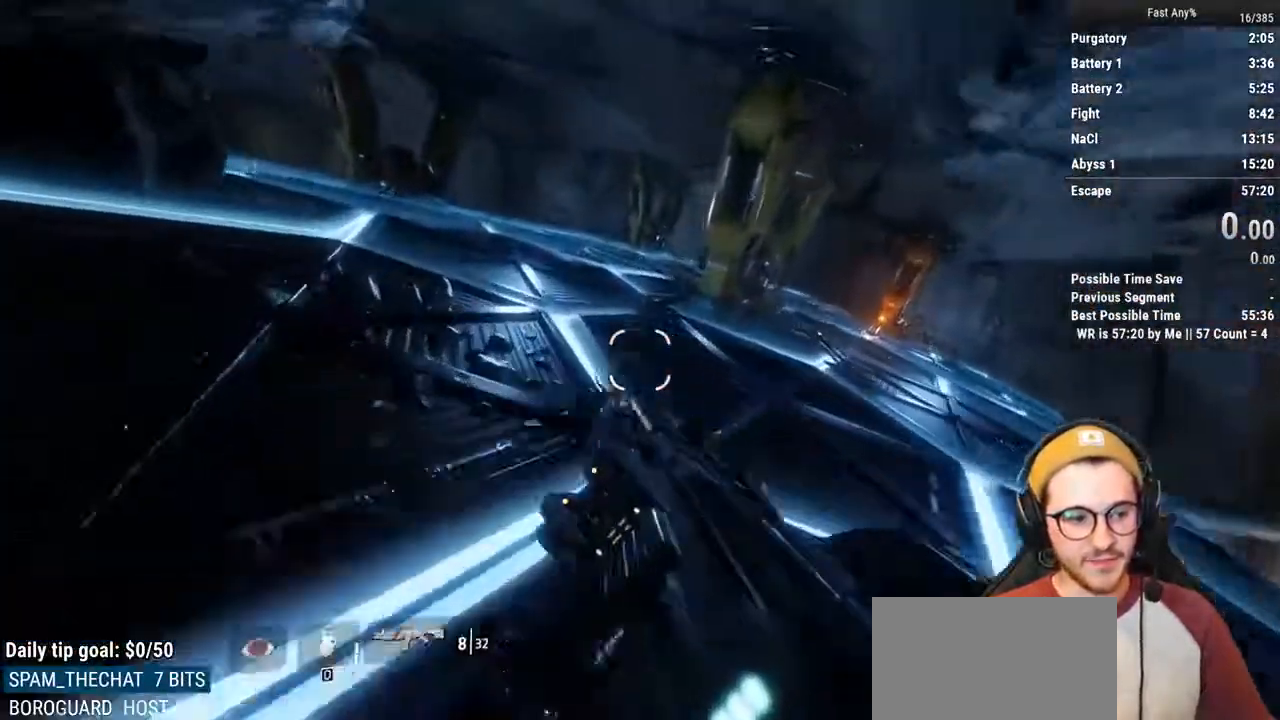
{"keys": [], "mouse": [], "events": [[34, "w", "up"], [254, "a", "up"], [254, "ctrl", "up"]]}
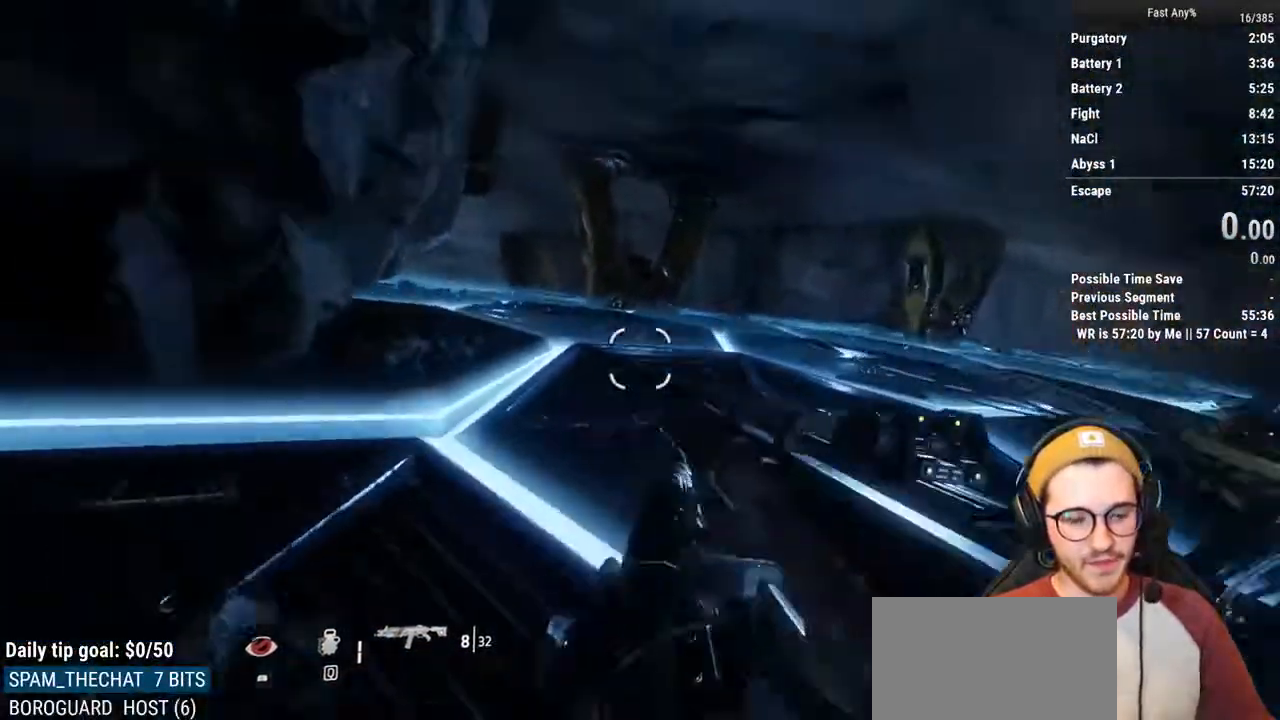
{"keys": [], "mouse": [], "events": []}
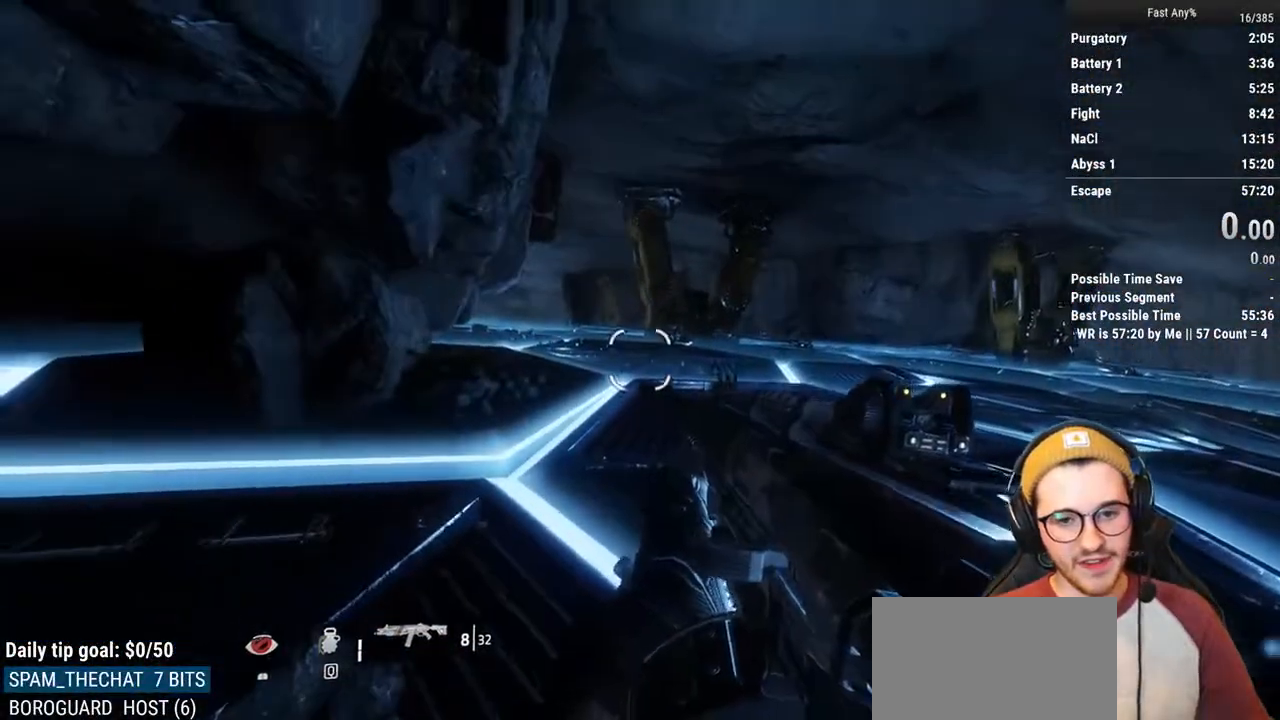
{"keys": [], "mouse": [], "events": []}
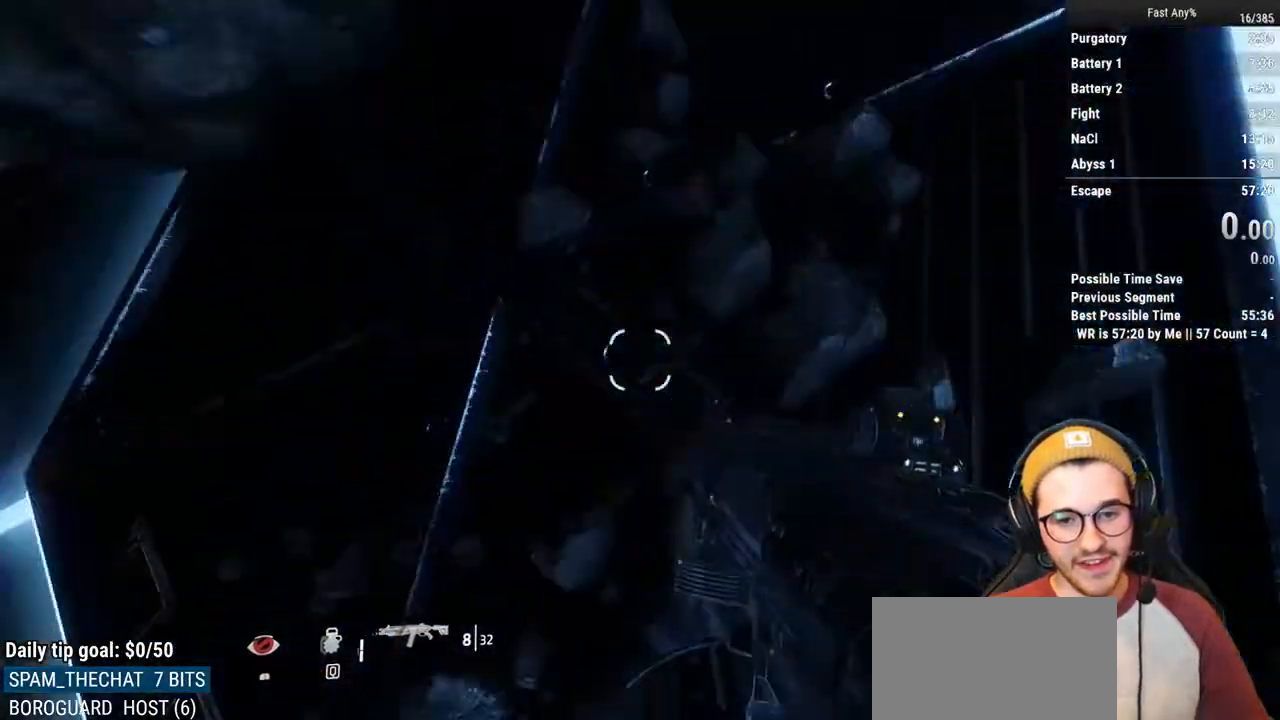
{"keys": [], "mouse": [], "events": []}
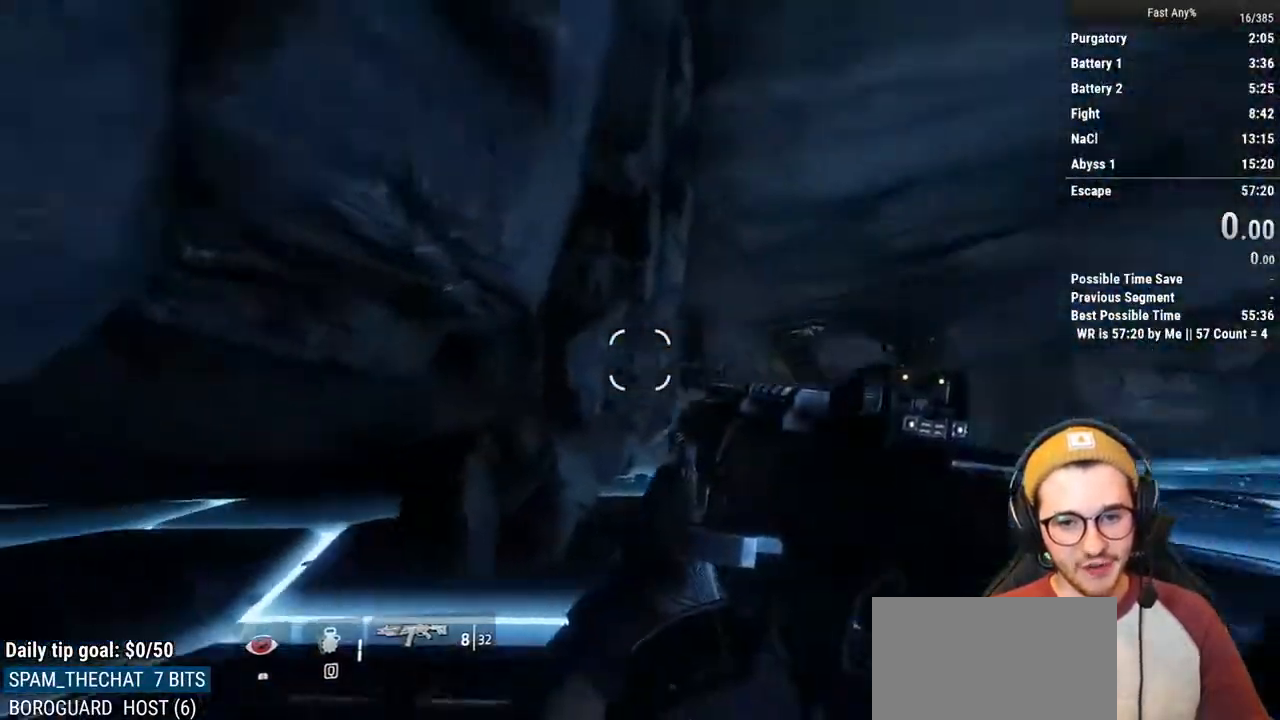
{"keys": [], "mouse": [], "events": []}
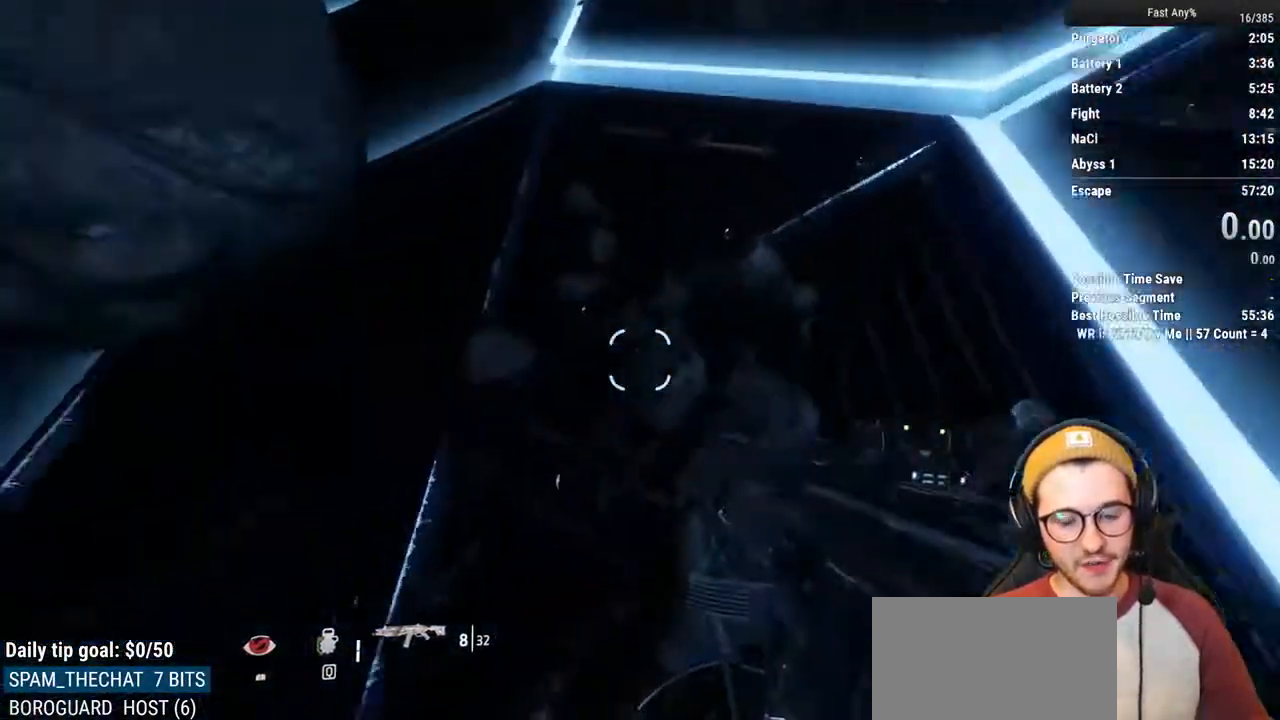
{"keys": ["shift", "w"], "mouse": [], "events": [[287, "a", "down"], [372, "a", "up"], [372, "w", "down"], [473, "shift", "down"]]}
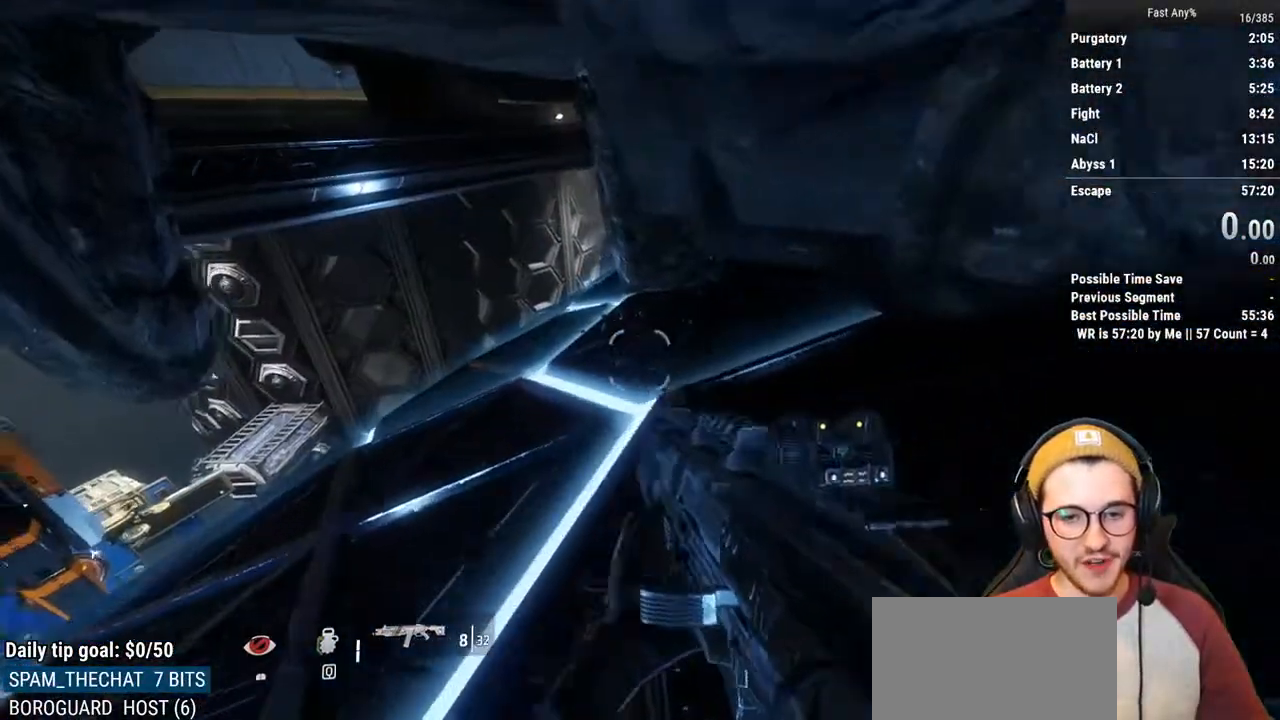
{"keys": ["w"], "mouse": [], "events": [[101, "shift", "up"]]}
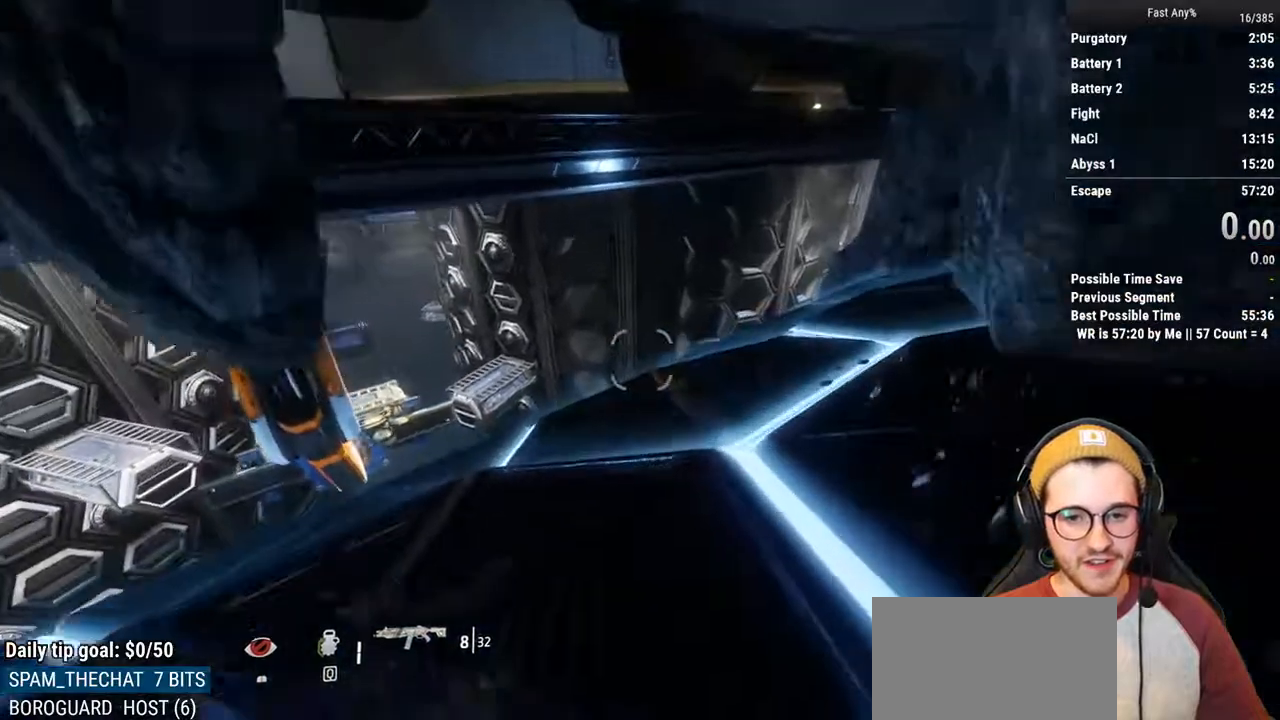
{"keys": ["w"], "mouse": [], "events": []}
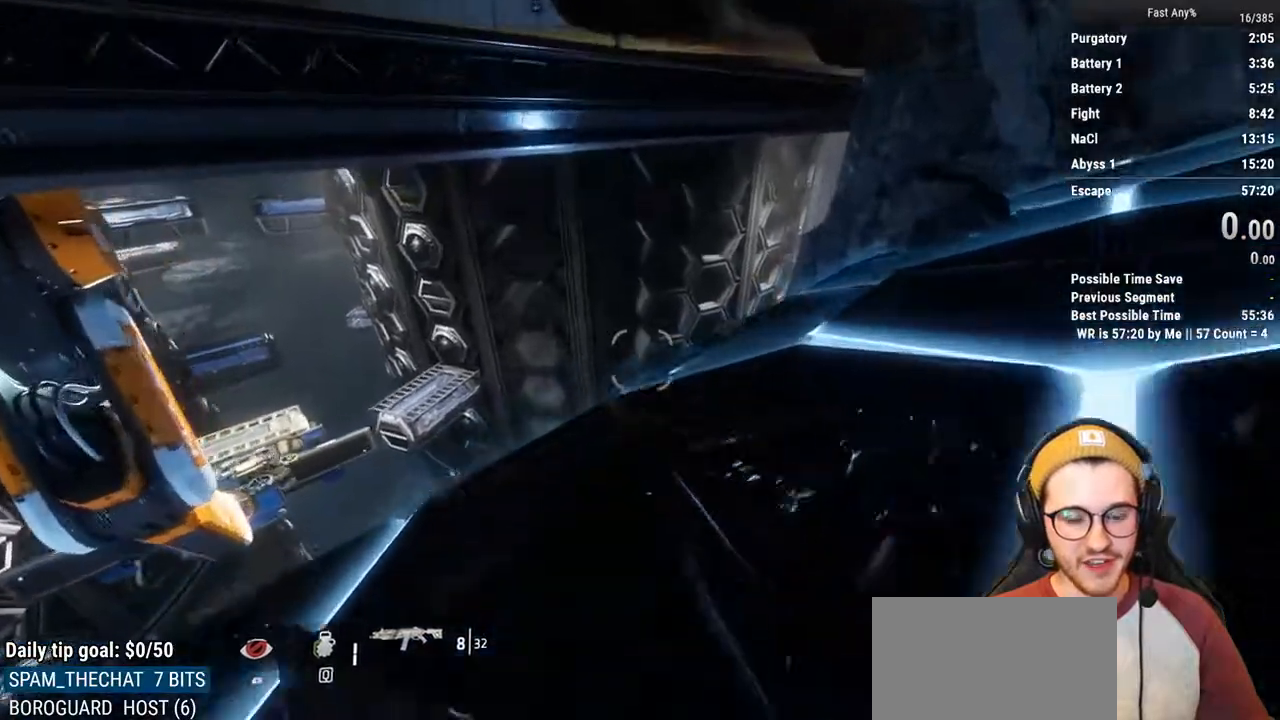
{"keys": ["ctrl", "w"], "mouse": [], "events": [[186, "ctrl", "down"]]}
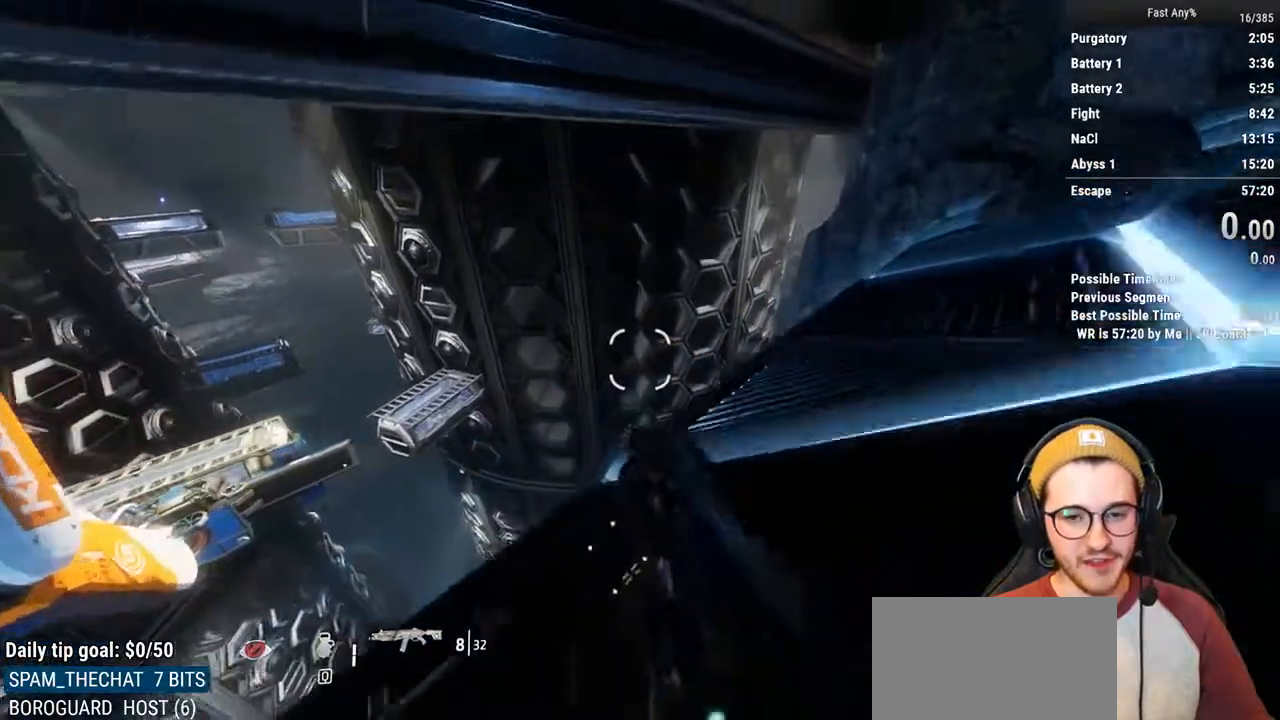
{"keys": ["ctrl", "d"], "mouse": [], "events": [[304, "d", "down"], [338, "w", "up"]]}
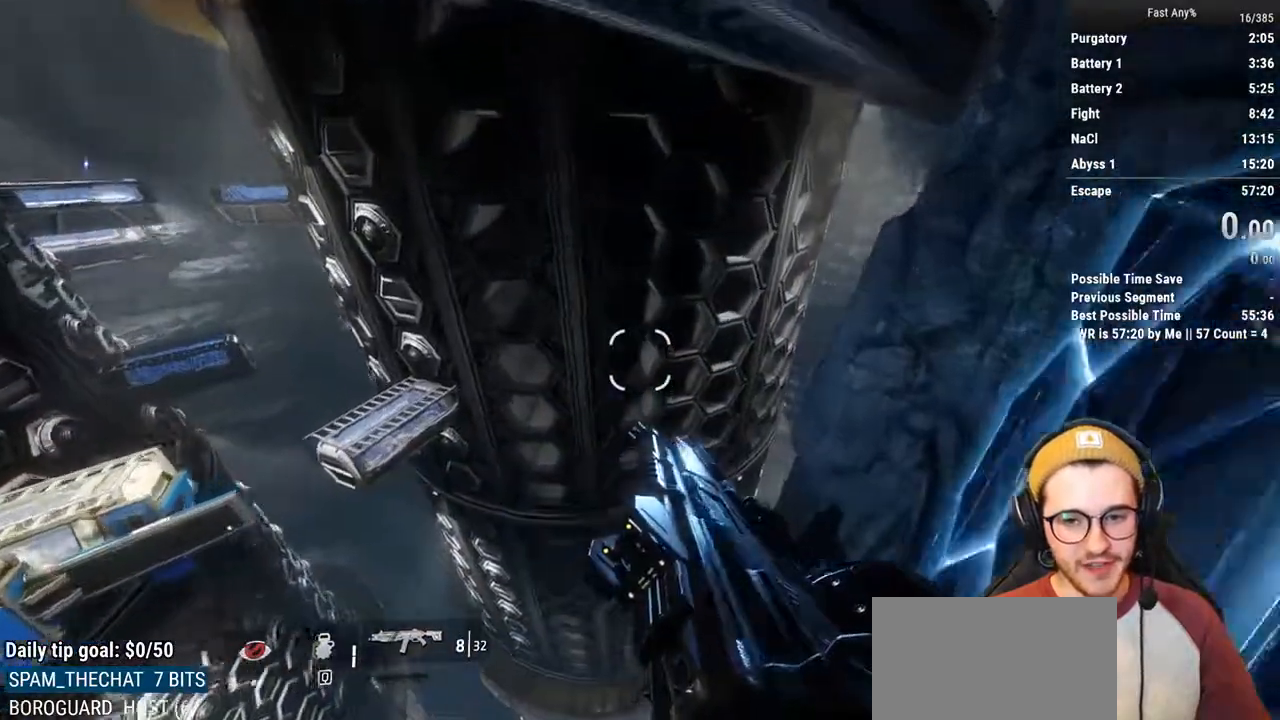
{"keys": ["ctrl", "d"], "mouse": [], "events": []}
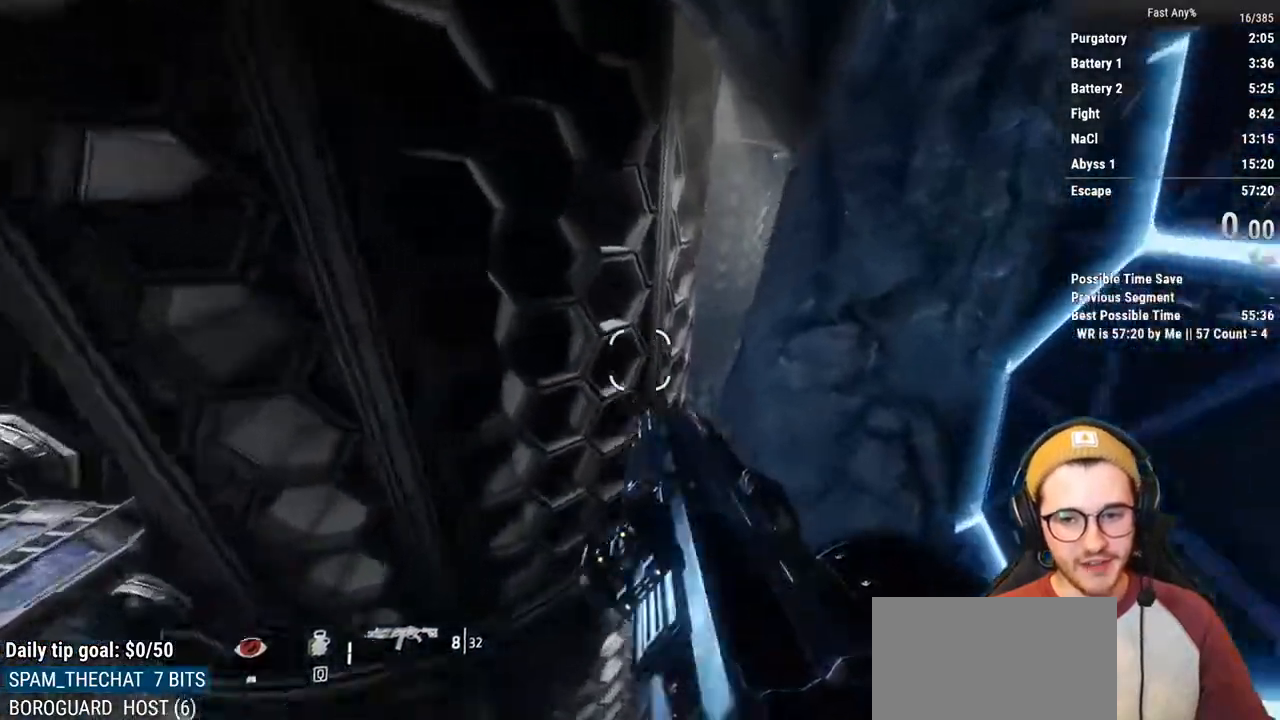
{"keys": ["ctrl", "space", "w"], "mouse": [], "events": [[288, "w", "down"], [338, "d", "up"], [474, "space", "down"]]}
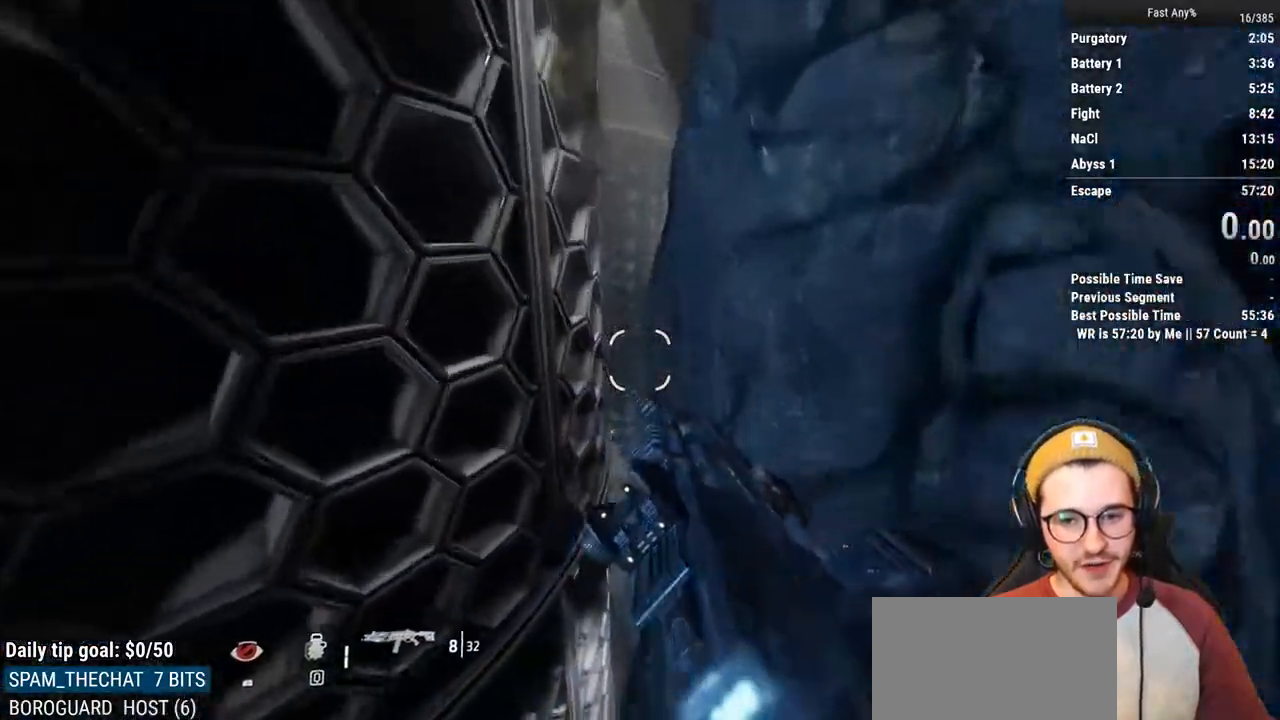
{"keys": ["w"], "mouse": [], "events": [[84, "ctrl", "up"], [84, "space", "up"]]}
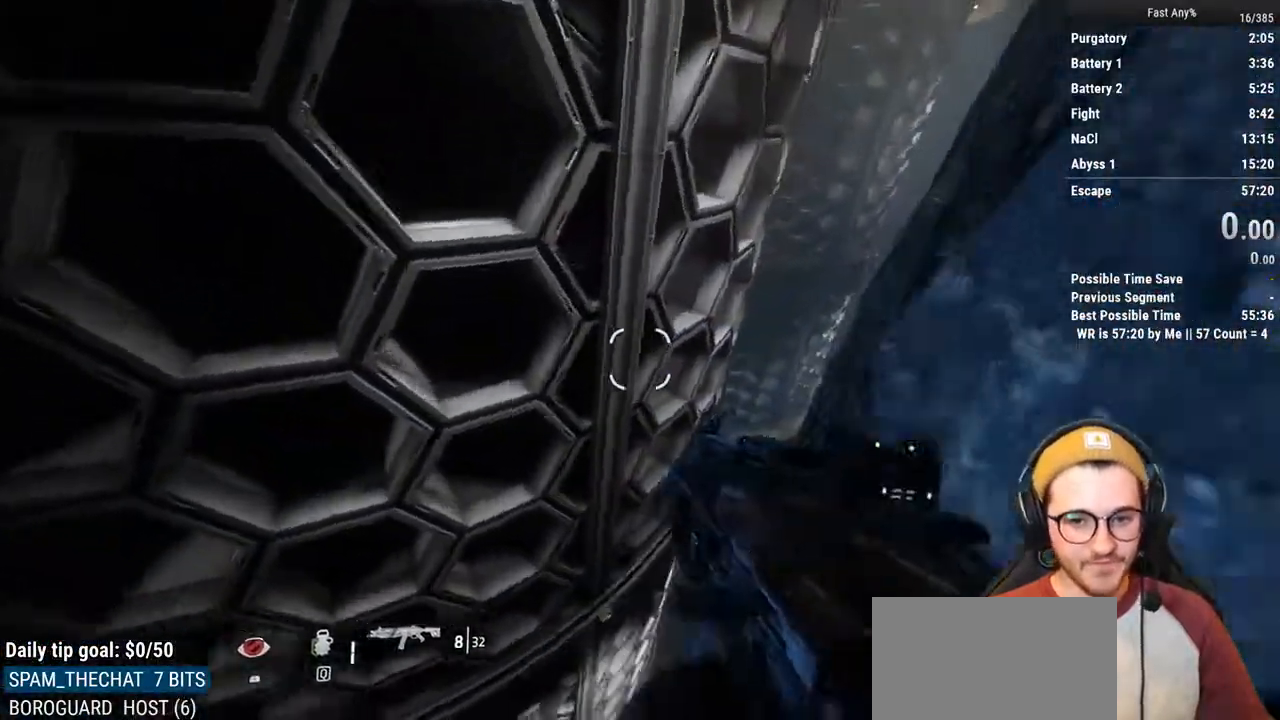
{"keys": ["d"], "mouse": [], "events": [[169, "space", "down"], [270, "d", "down"], [321, "space", "up"], [321, "w", "up"]]}
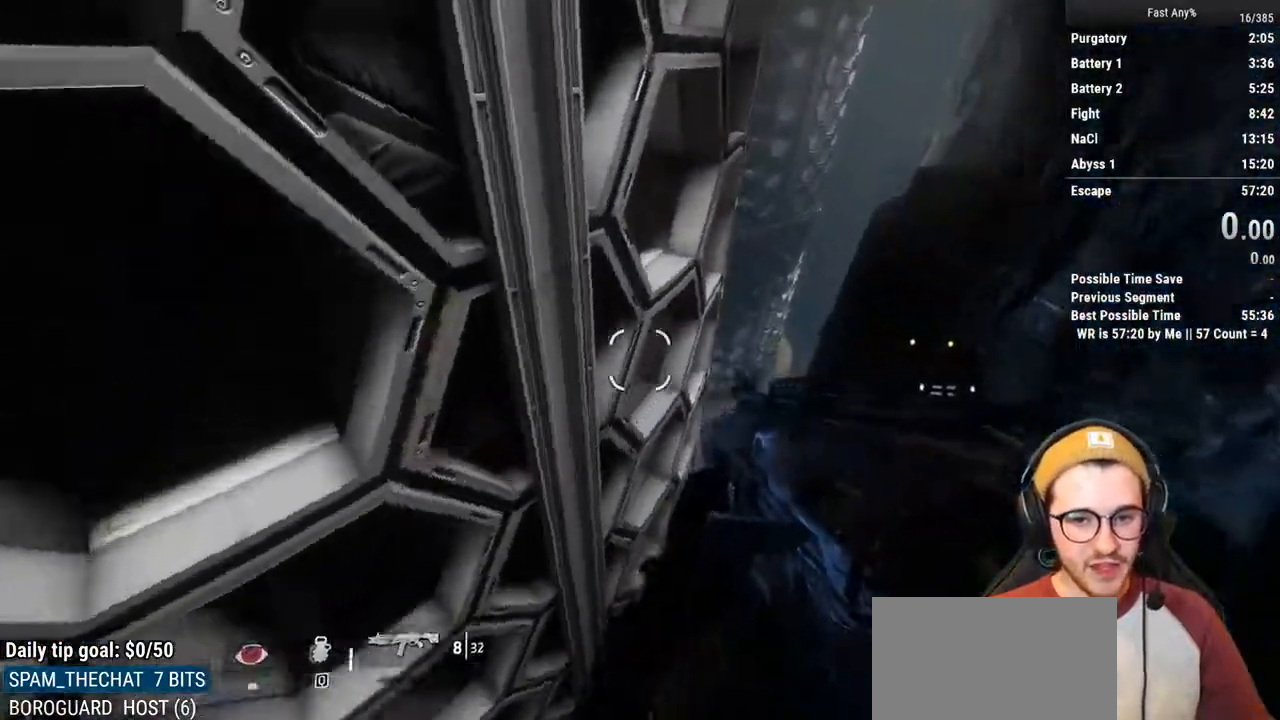
{"keys": [], "mouse": [], "events": [[203, "d", "up"]]}
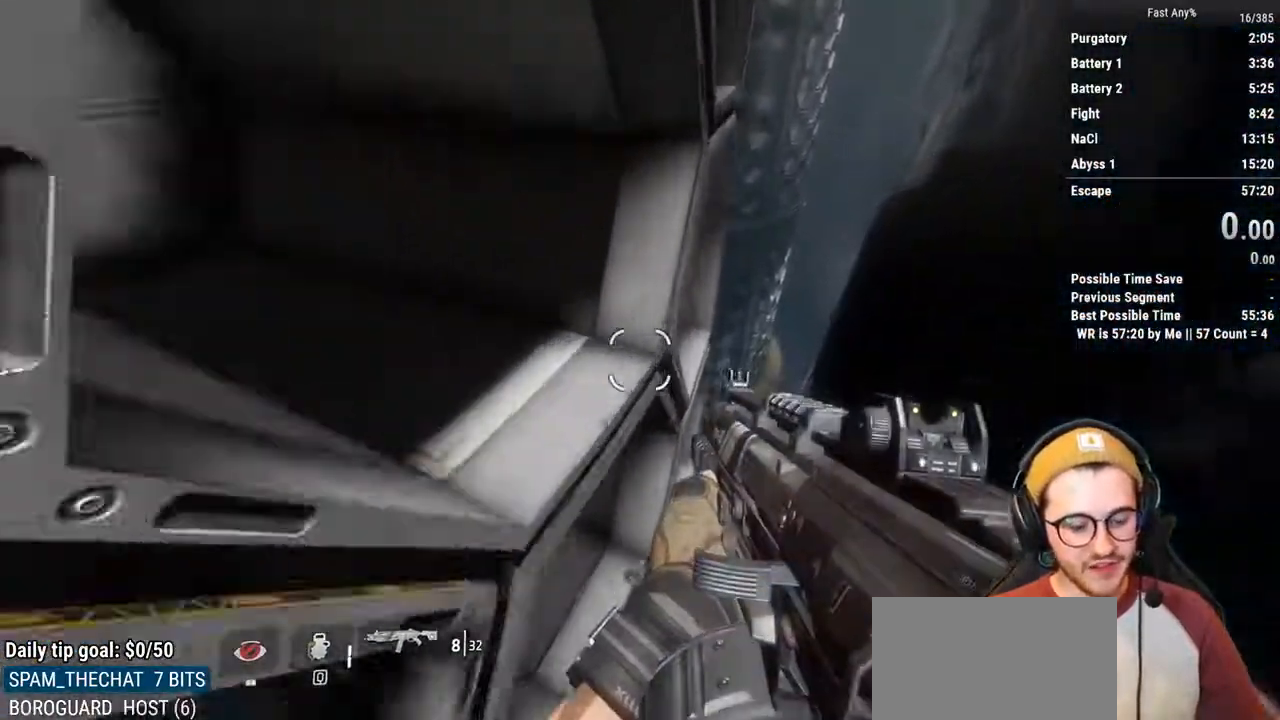
{"keys": [], "mouse": [], "events": []}
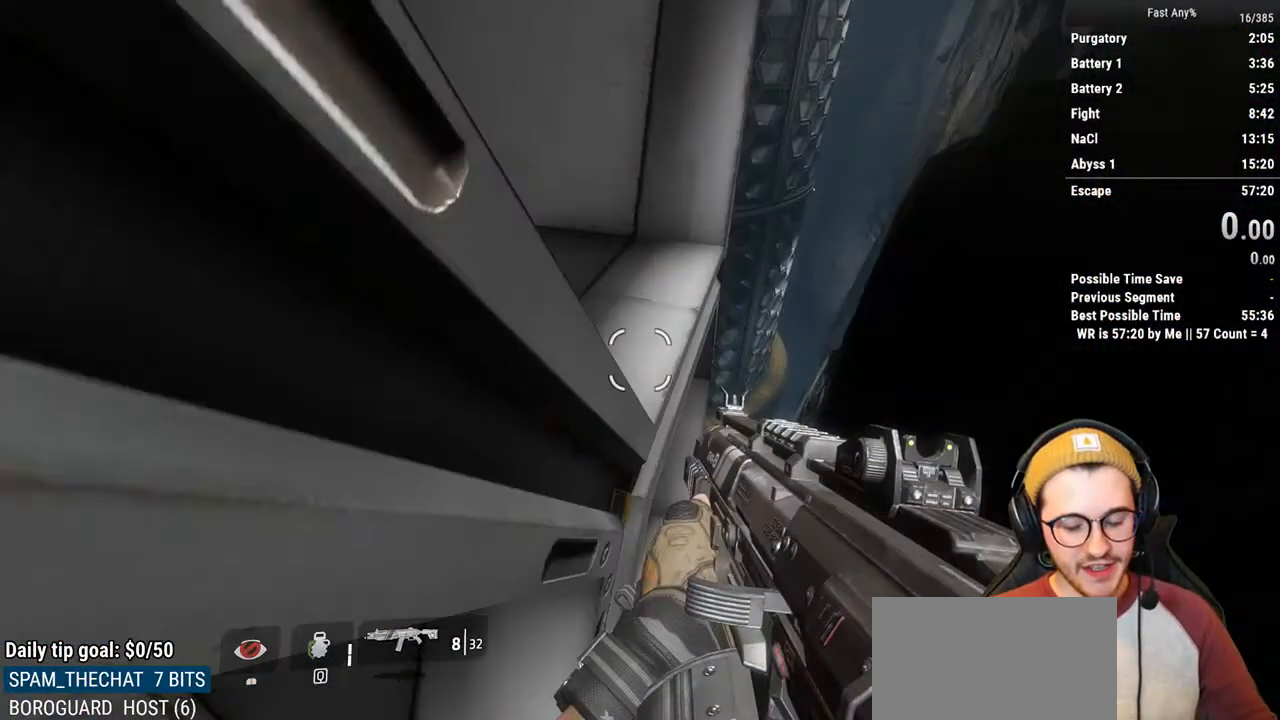
{"keys": [], "mouse": [], "events": []}
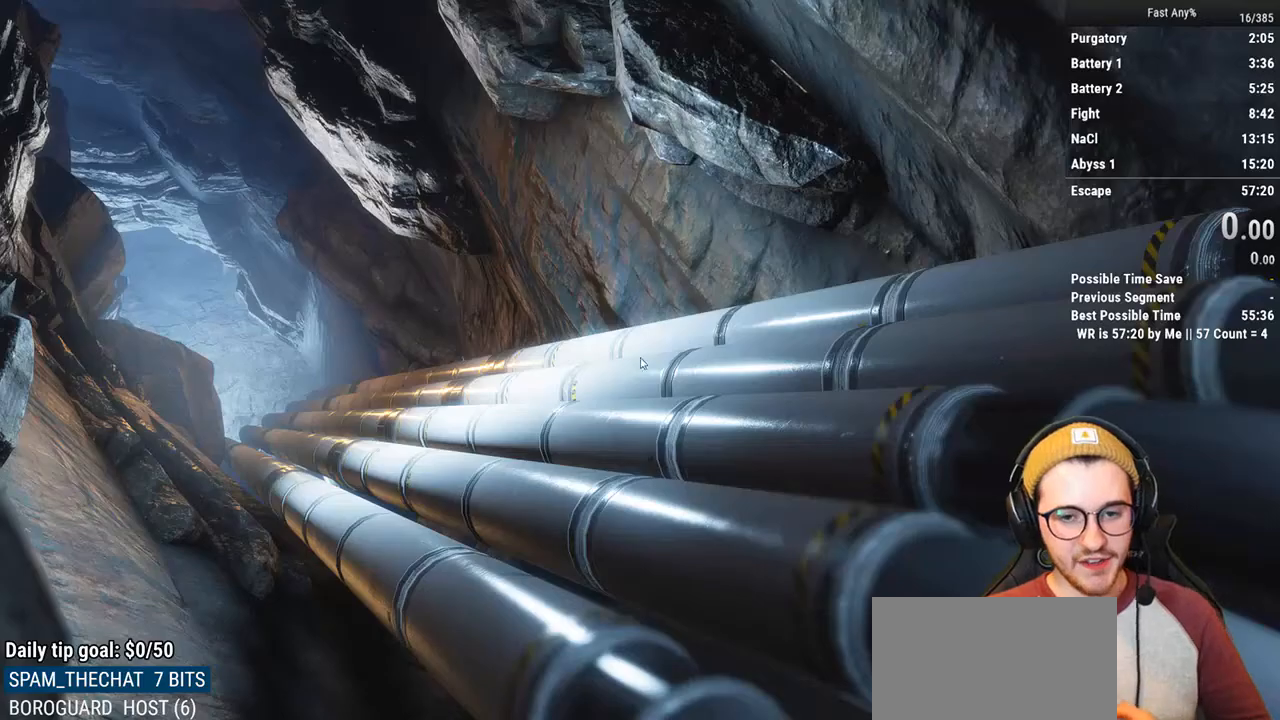
{"keys": [], "mouse": [], "events": []}
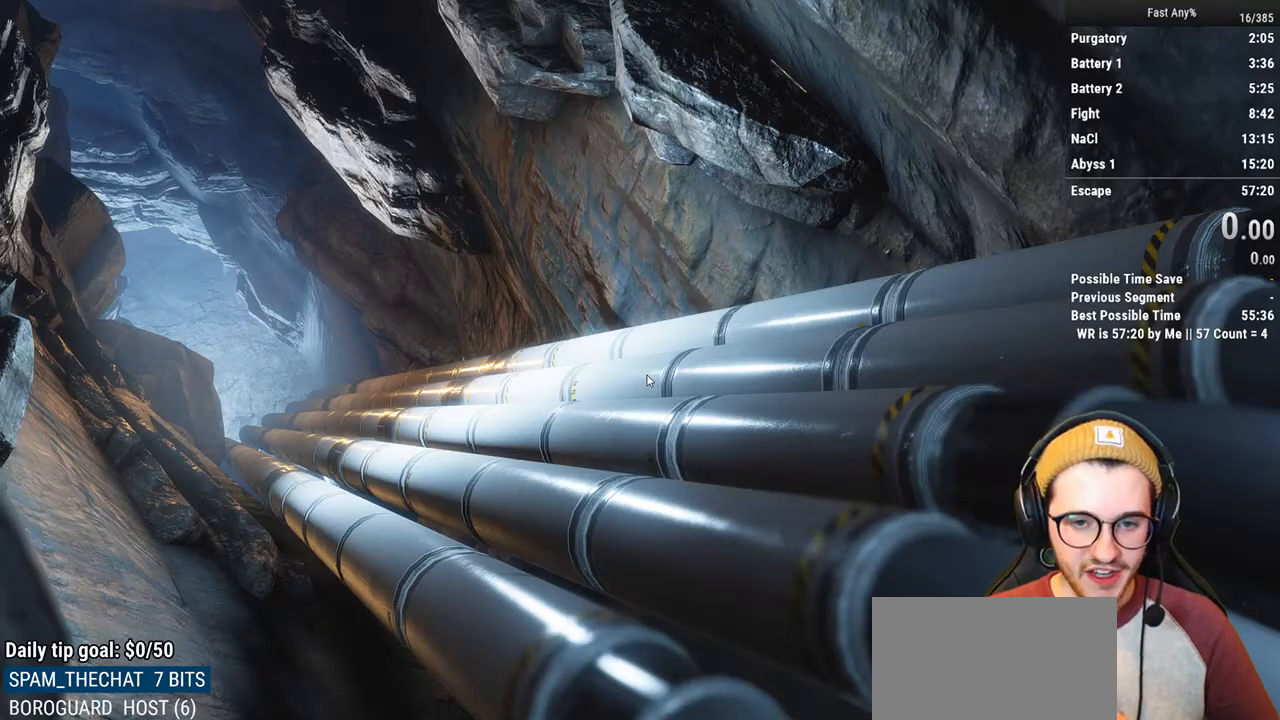
{"keys": [], "mouse": [], "events": []}
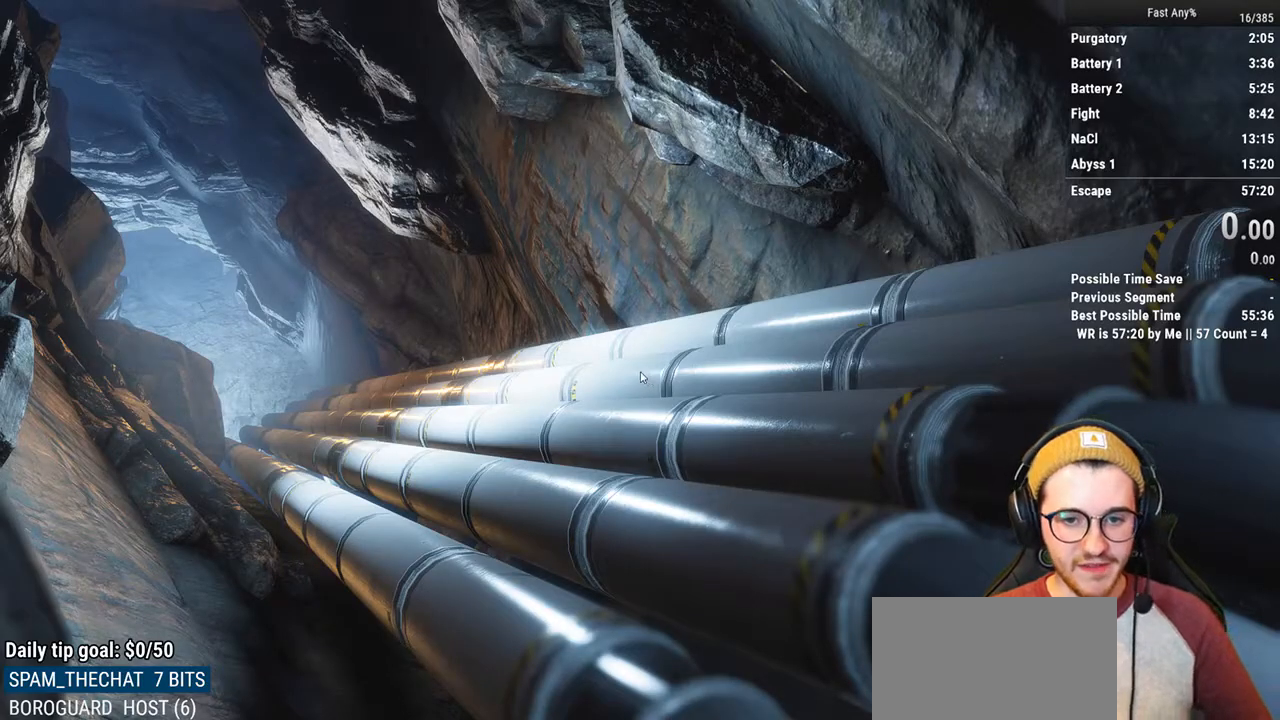
{"keys": [], "mouse": [], "events": []}
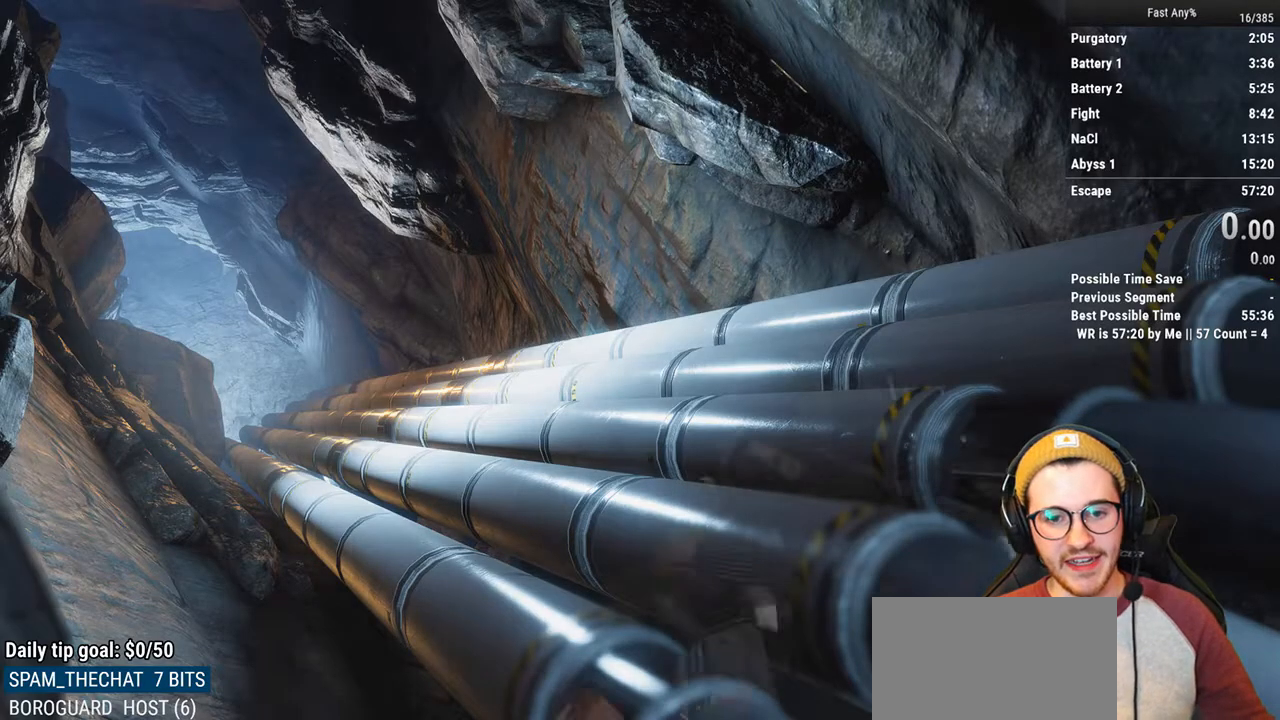
{"keys": [], "mouse": [], "events": []}
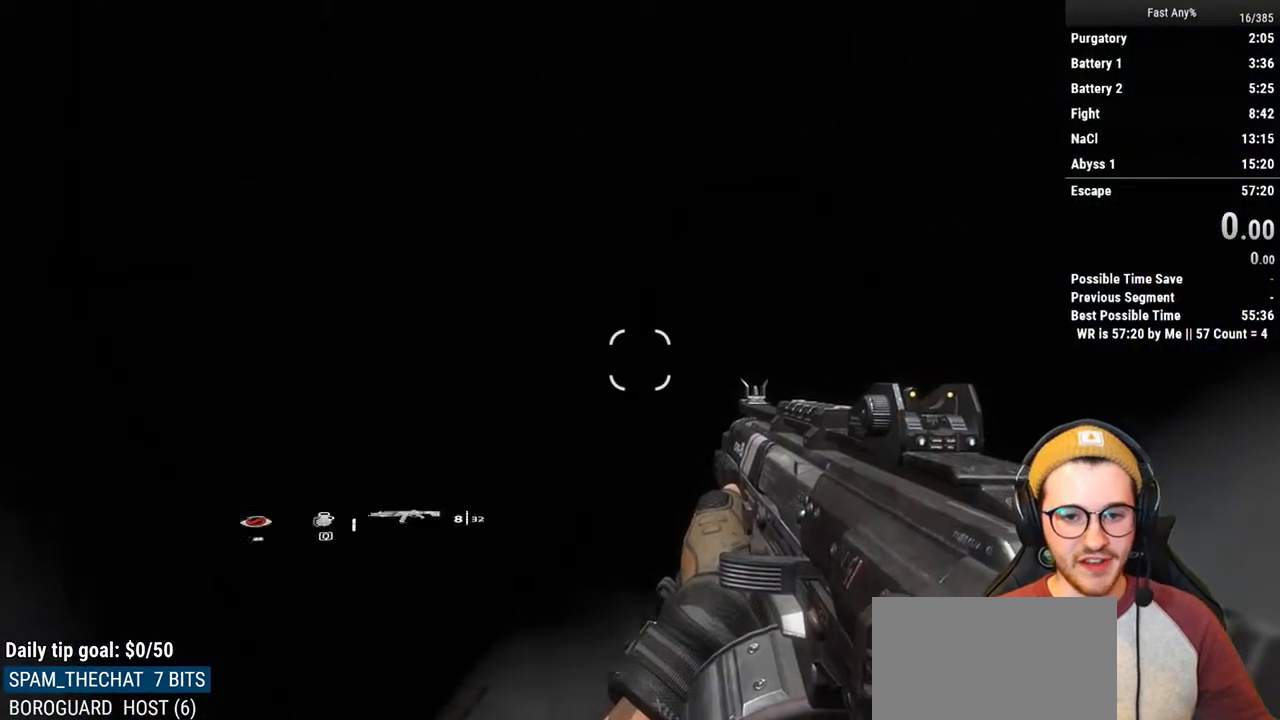
{"keys": [], "mouse": [], "events": []}
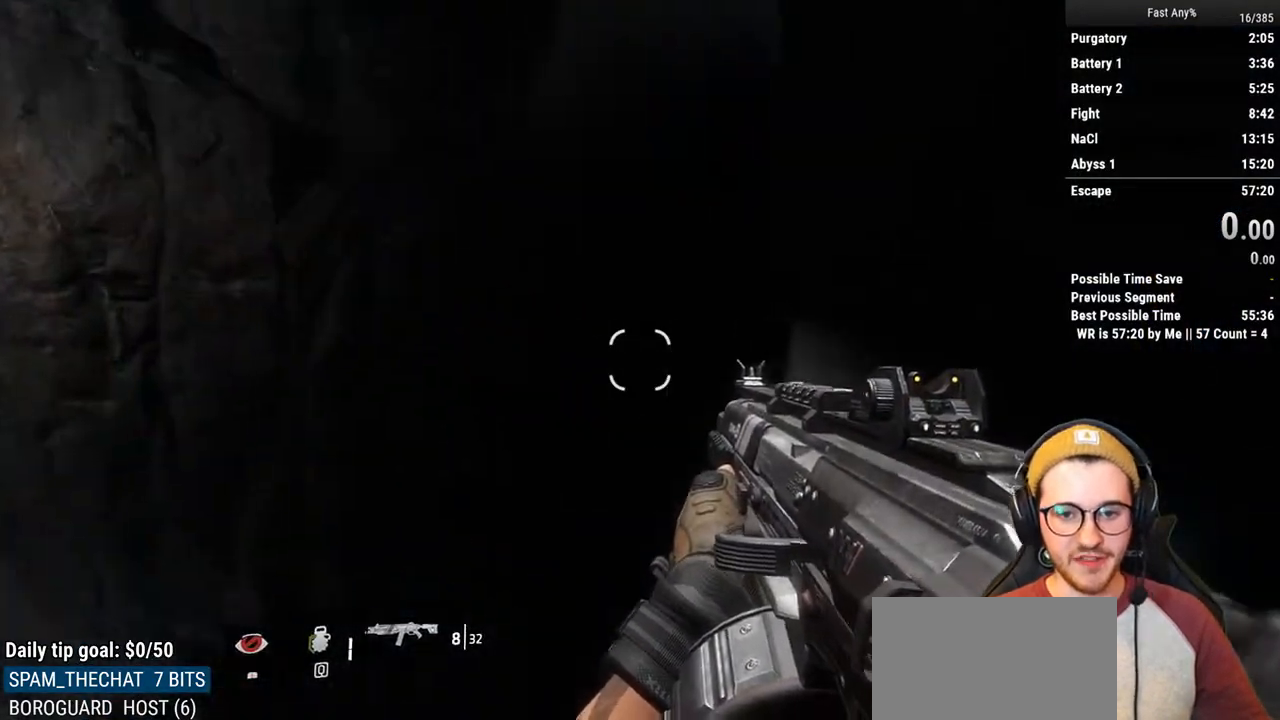
{"keys": ["w"], "mouse": [], "events": [[220, "shift", "down"], [220, "w", "down"], [355, "shift", "up"], [405, "space", "down"], [507, "space", "up"]]}